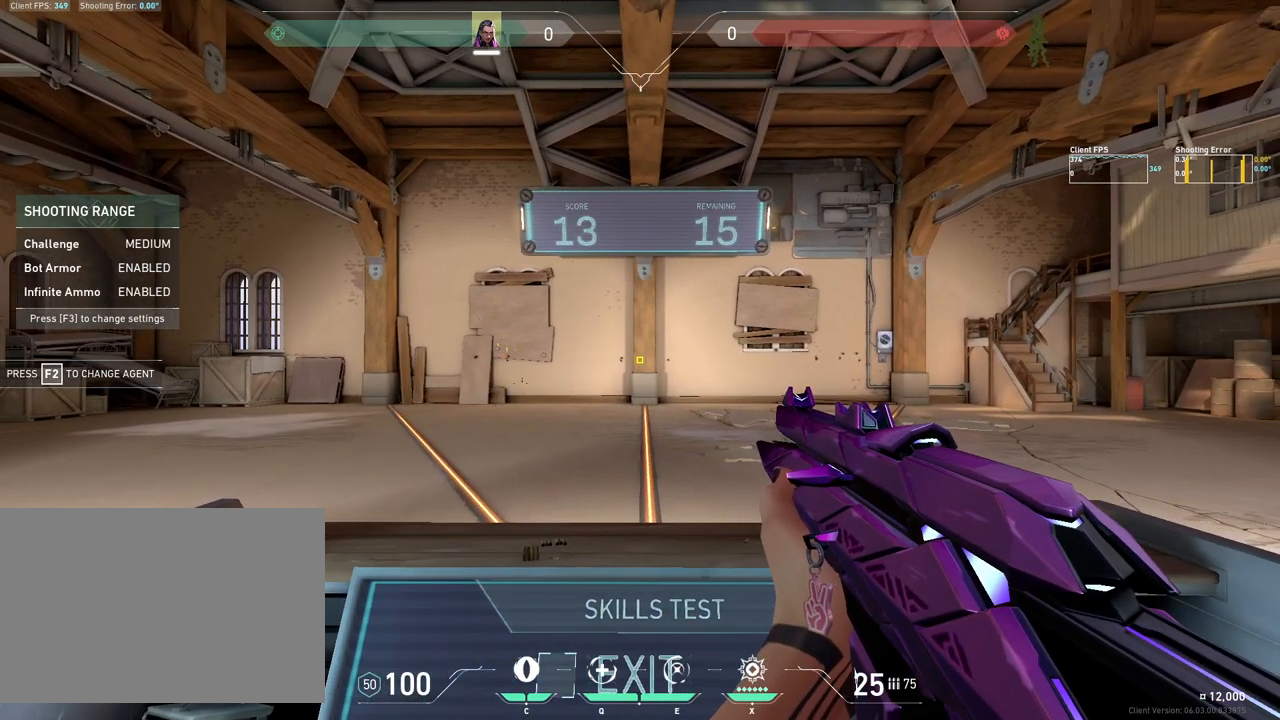
Gameplay with keyboard and mouse; each line is a JSON object with the keys and mouse buttons held at the frame after it. "events" lists presses ("down") and releases ("up") of "4", "a", "c", "ctrl", "d", "e", "q", "r", "s", "shift", "space", "w", "x", "z", "mouse_left", "mouse_wheel", "mouse_right", "mouse_mb4" and "mouse_mb5" between this image and that frame as [ms after this image, input, new state], when the widget could be followed in between. "mouse_left", "mouse_wheel", "mouse_right", "mouse_mb4", "mouse_mb5" = the "left", "wheel", "right", "mb4", "mb5" buttons of the "mouse" list. No other keys are recorded. "wheel" means that the mouse wheel is clicked or scrolled. Mouse movement is not recorded.
{"keys": [], "mouse": [], "events": [[67, "d", "down"], [133, "d", "up"], [333, "d", "down"], [450, "d", "up"]]}
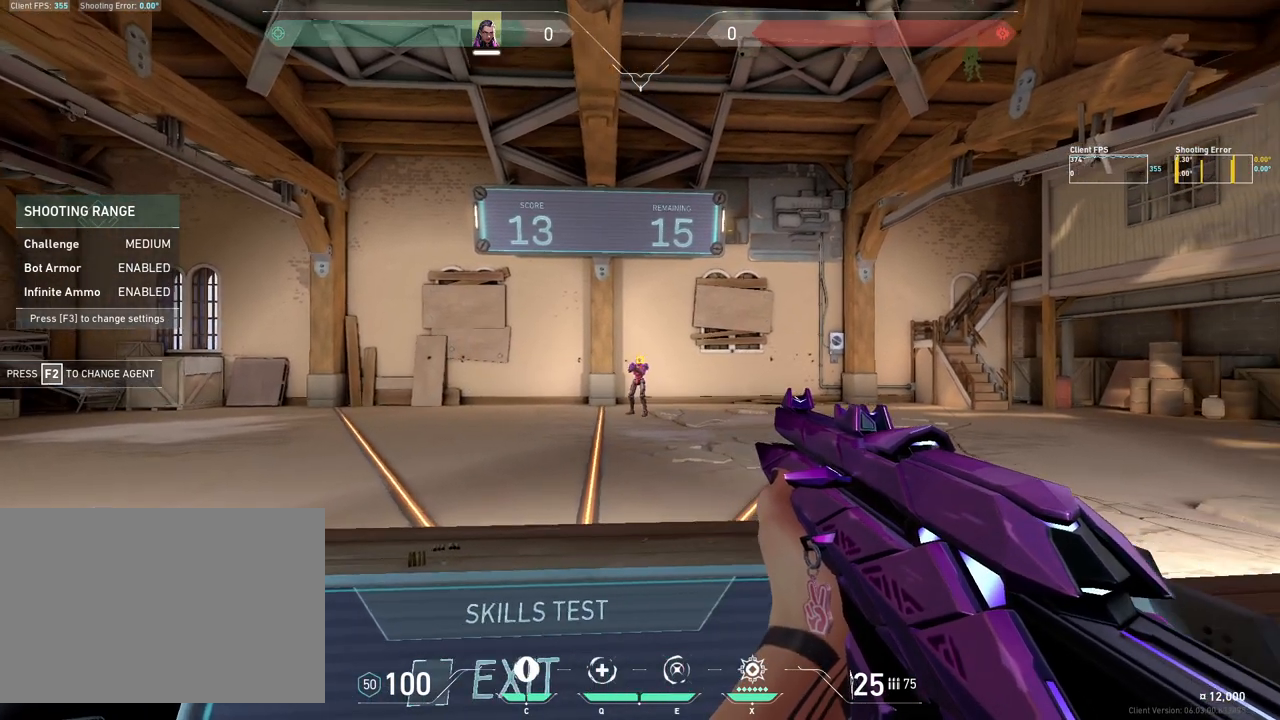
{"keys": ["d", "w"], "mouse": [], "events": [[233, "mouse_left", "down"], [333, "mouse_left", "up"], [350, "a", "down"], [433, "d", "down"], [467, "w", "down"], [483, "a", "up"]]}
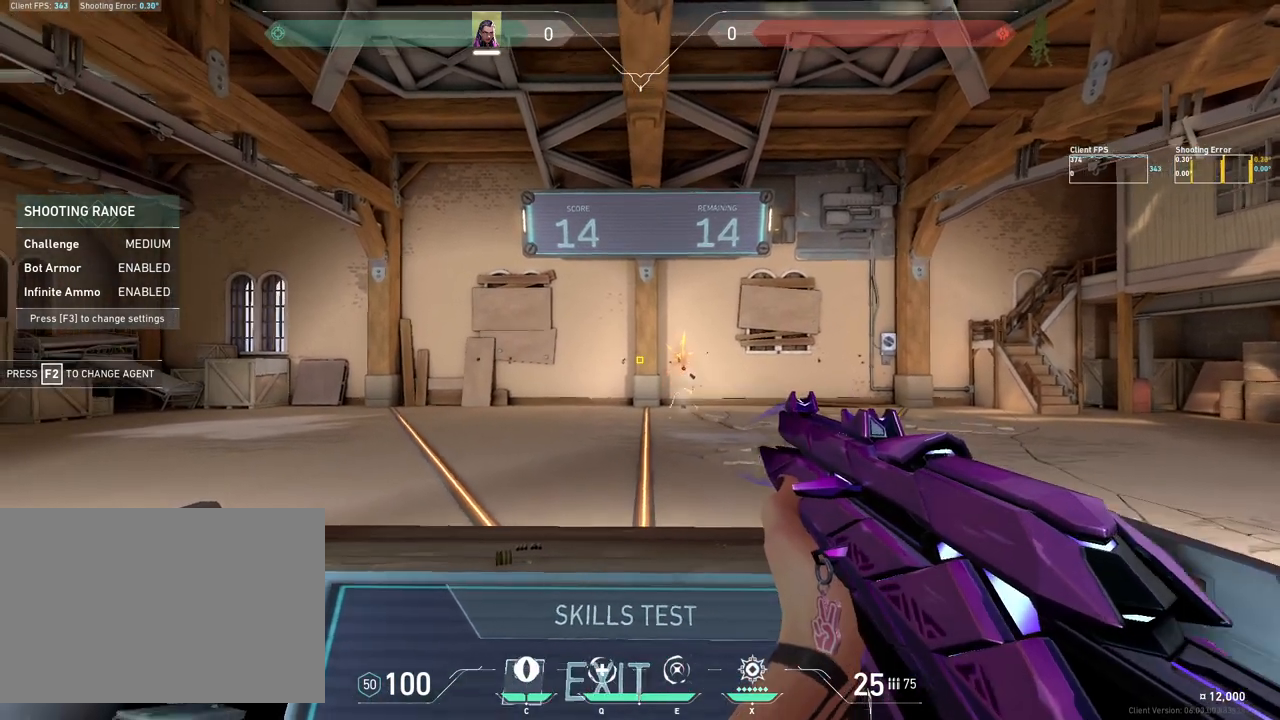
{"keys": [], "mouse": [], "events": [[50, "w", "up"], [83, "d", "up"]]}
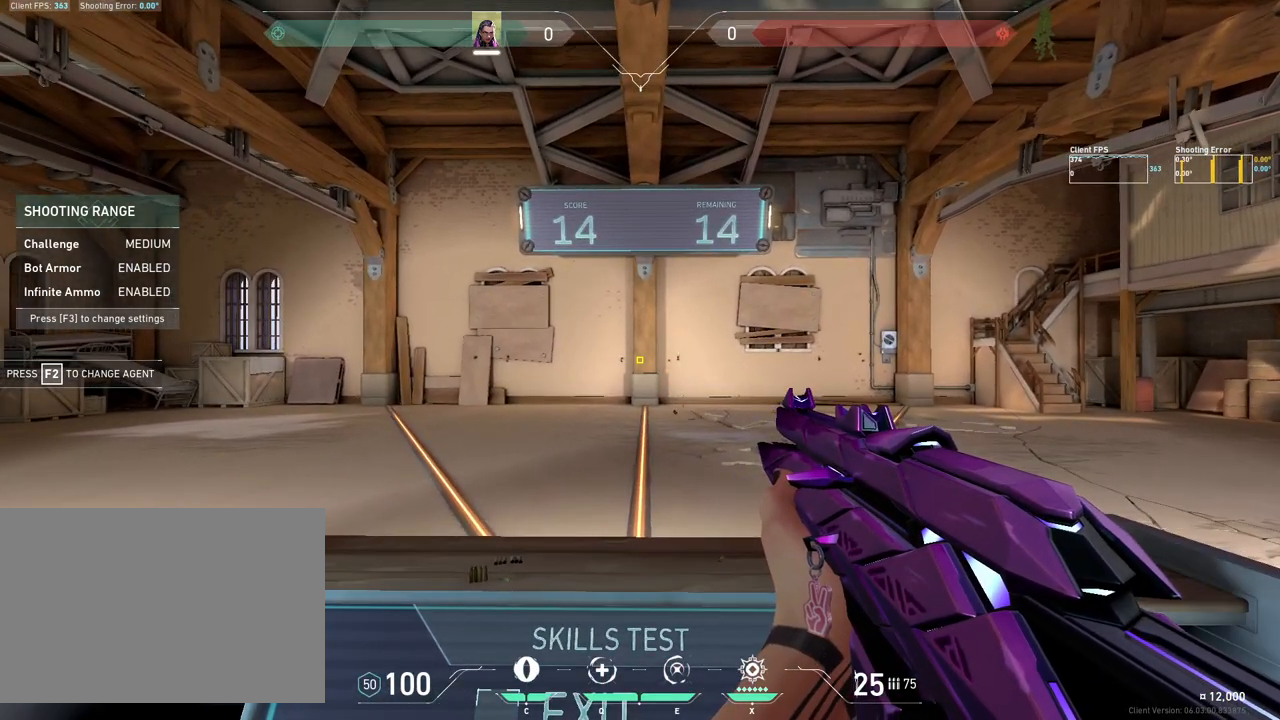
{"keys": [], "mouse": [], "events": [[167, "d", "down"], [317, "d", "up"]]}
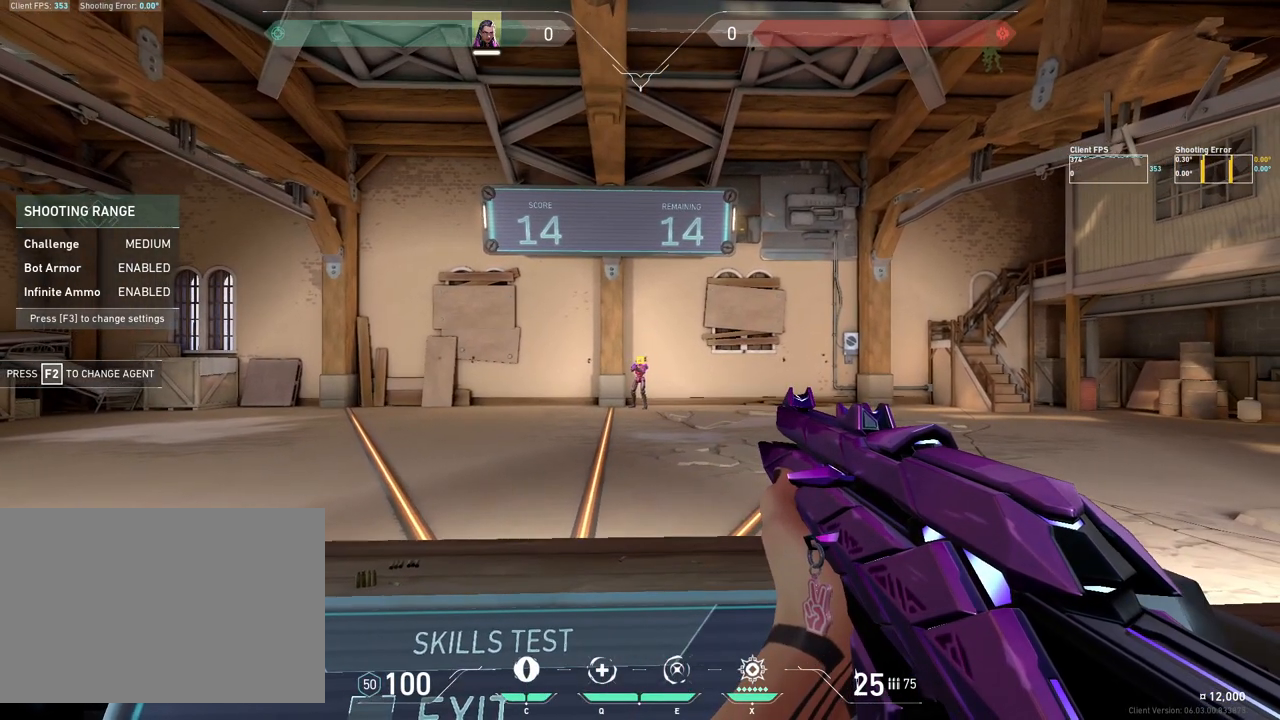
{"keys": [], "mouse": [], "events": [[83, "mouse_left", "down"], [183, "a", "down"], [183, "mouse_left", "up"], [317, "a", "up"]]}
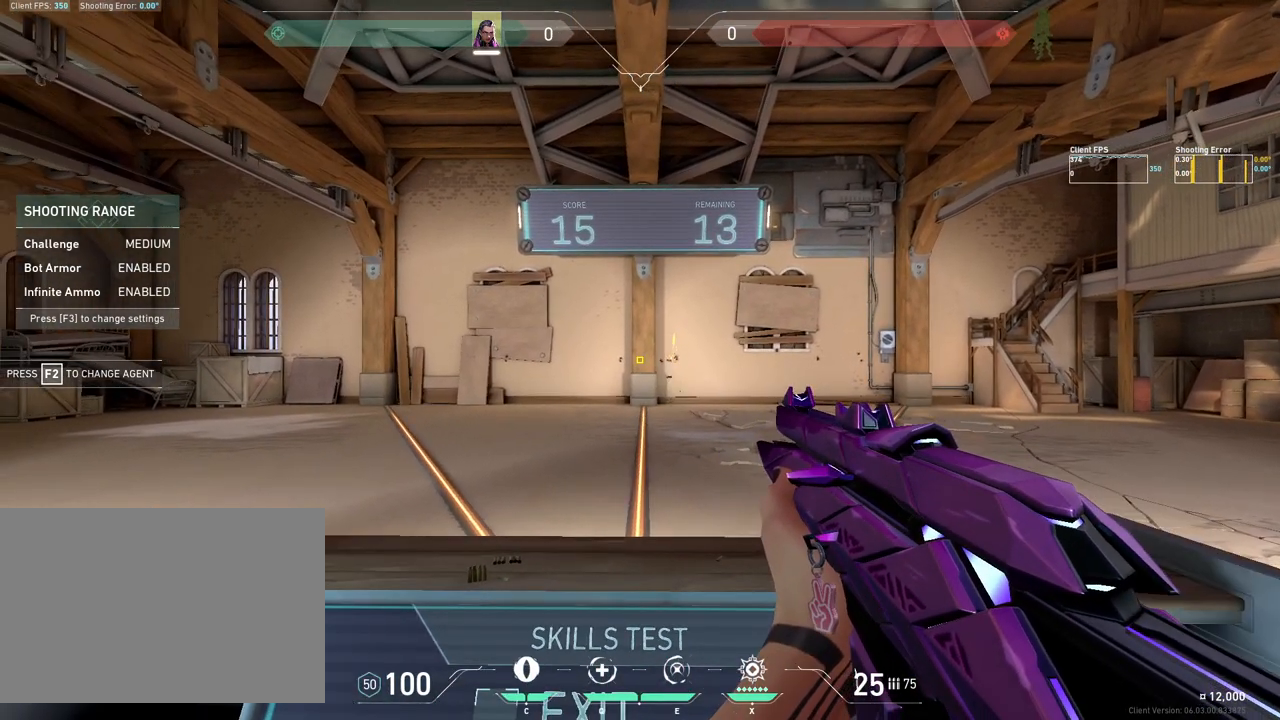
{"keys": [], "mouse": [], "events": []}
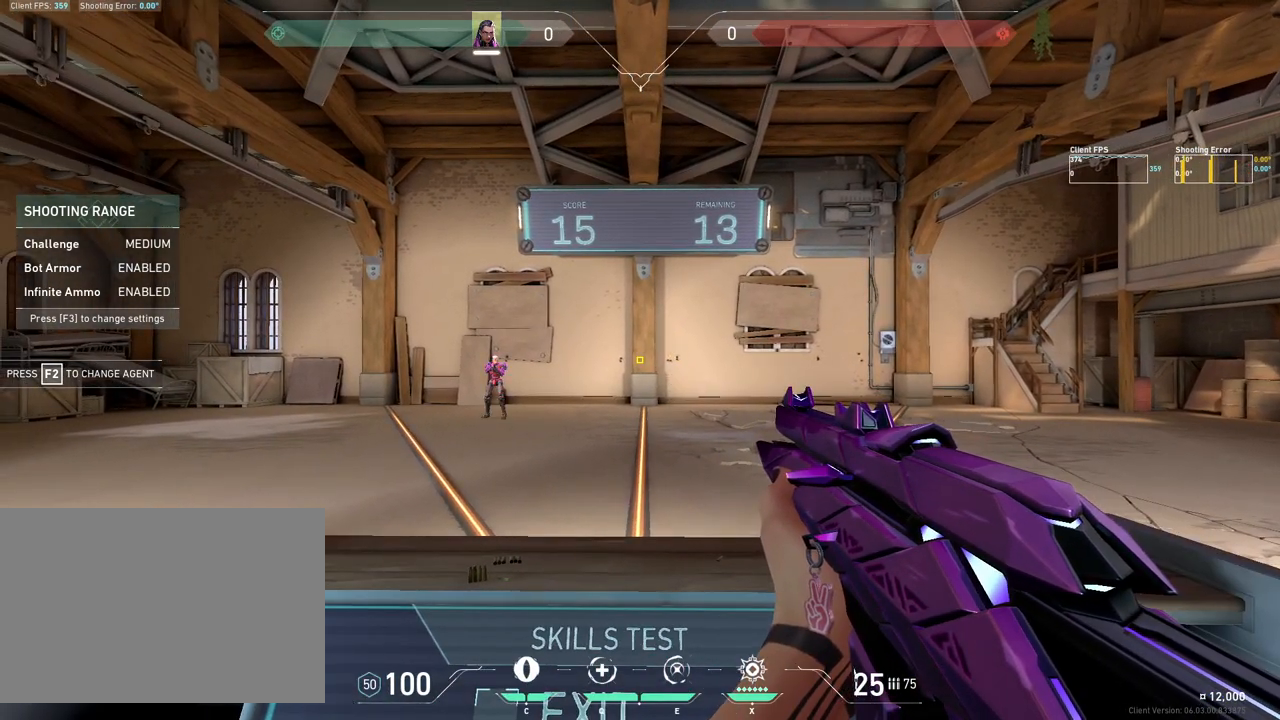
{"keys": [], "mouse": ["right"], "events": [[117, "a", "down"], [300, "a", "up"], [350, "mouse_right", "down"]]}
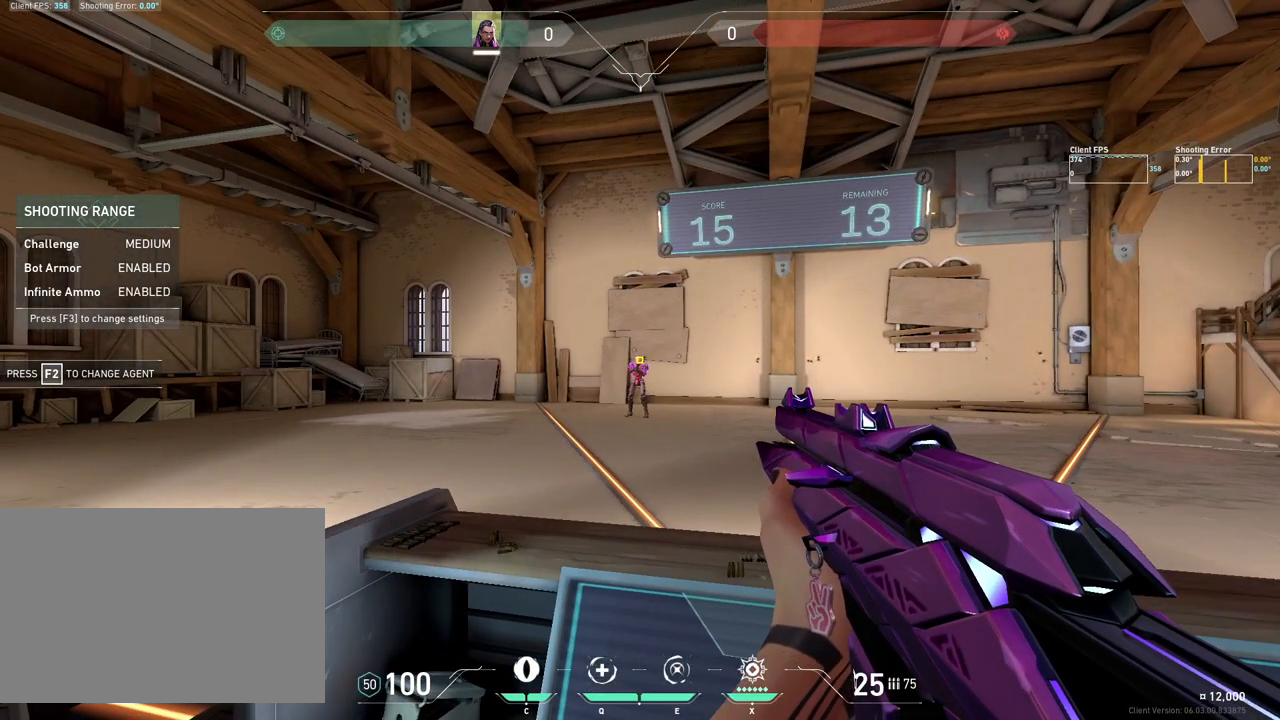
{"keys": [], "mouse": [], "events": [[33, "mouse_left", "down"], [33, "mouse_right", "up"], [117, "d", "down"], [133, "mouse_left", "up"], [267, "d", "up"]]}
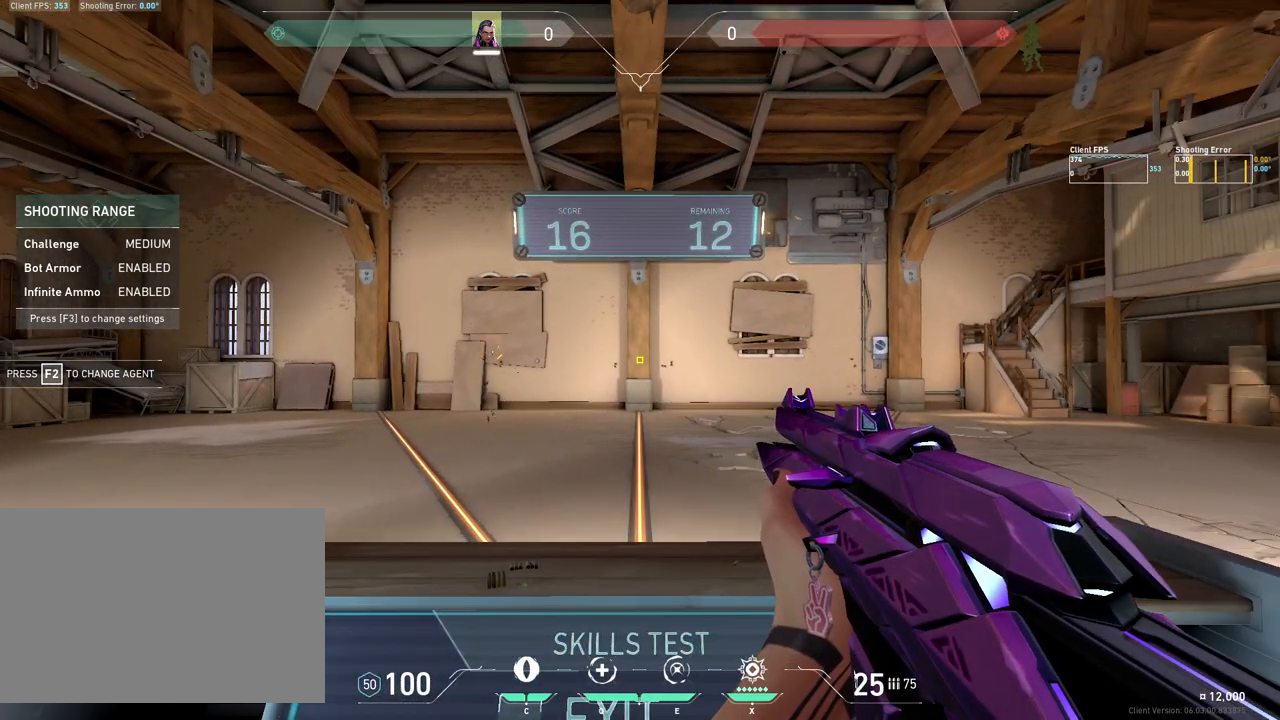
{"keys": [], "mouse": [], "events": []}
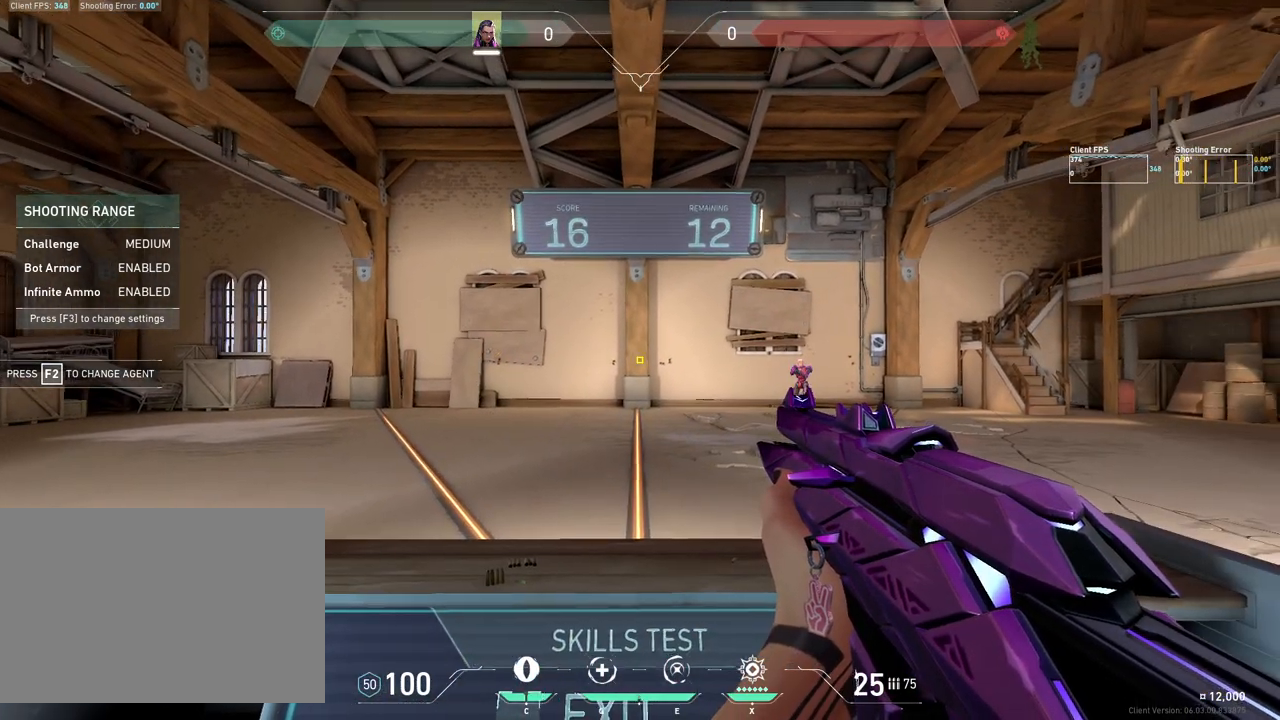
{"keys": [], "mouse": ["left"], "events": [[17, "d", "down"], [233, "d", "up"], [450, "mouse_left", "down"]]}
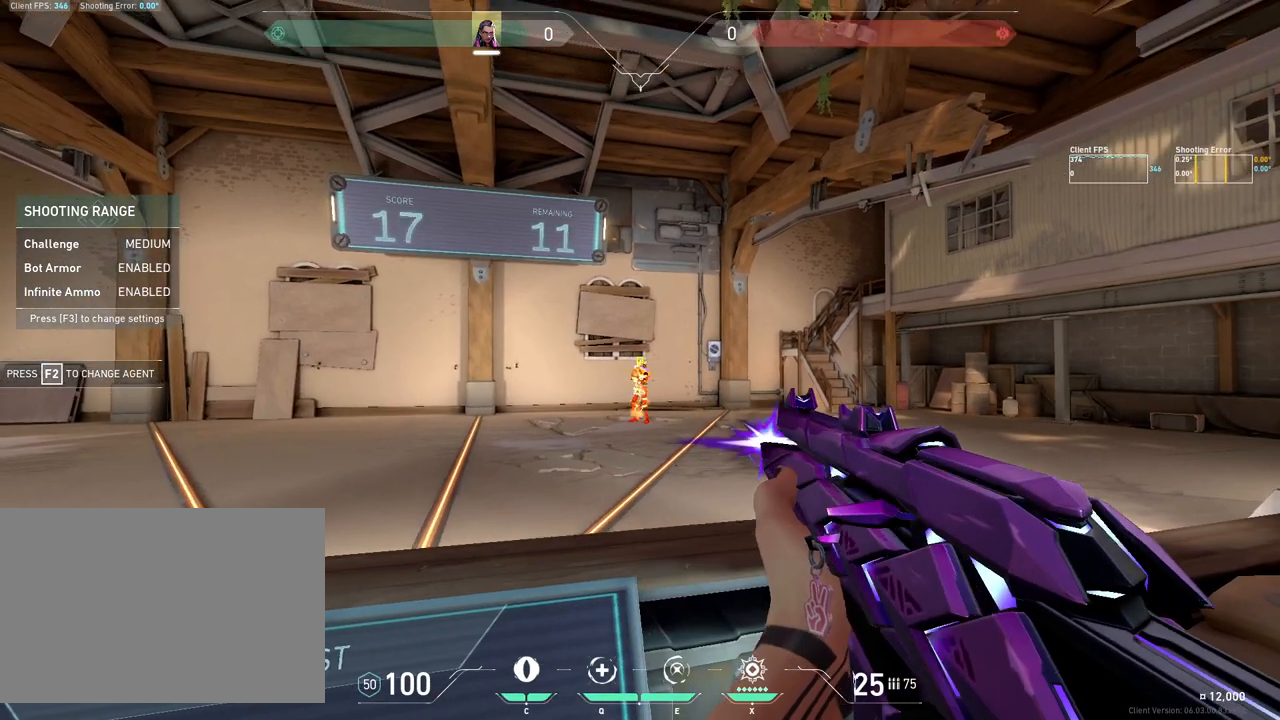
{"keys": [], "mouse": [], "events": [[67, "a", "down"], [67, "mouse_left", "up"], [267, "a", "up"]]}
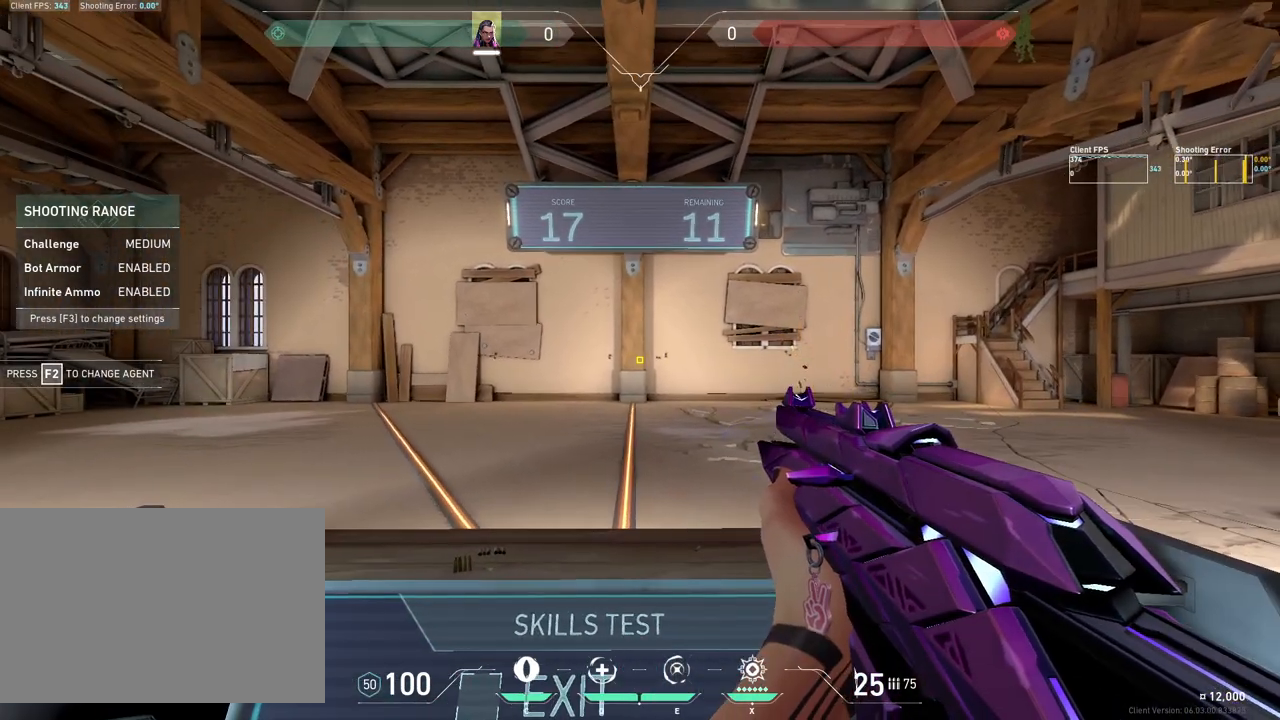
{"keys": ["a"], "mouse": [], "events": [[500, "a", "down"]]}
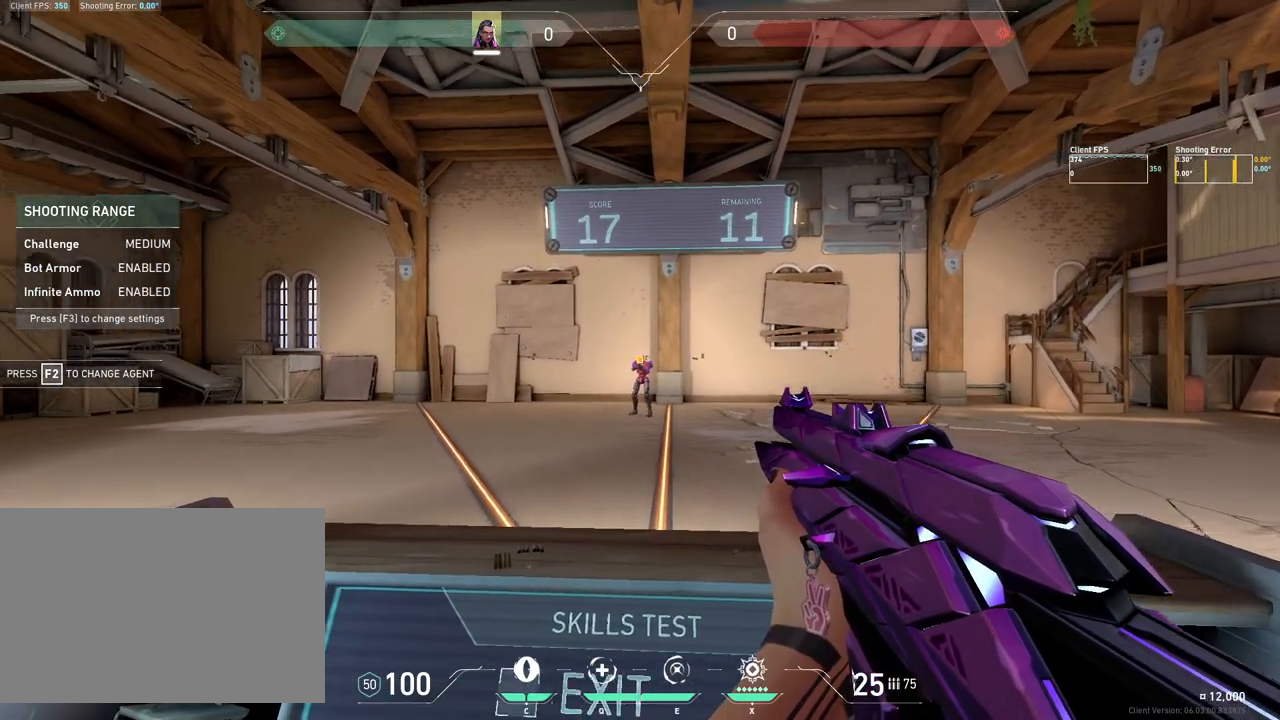
{"keys": [], "mouse": [], "events": [[83, "a", "up"], [317, "mouse_left", "down"], [417, "mouse_left", "up"]]}
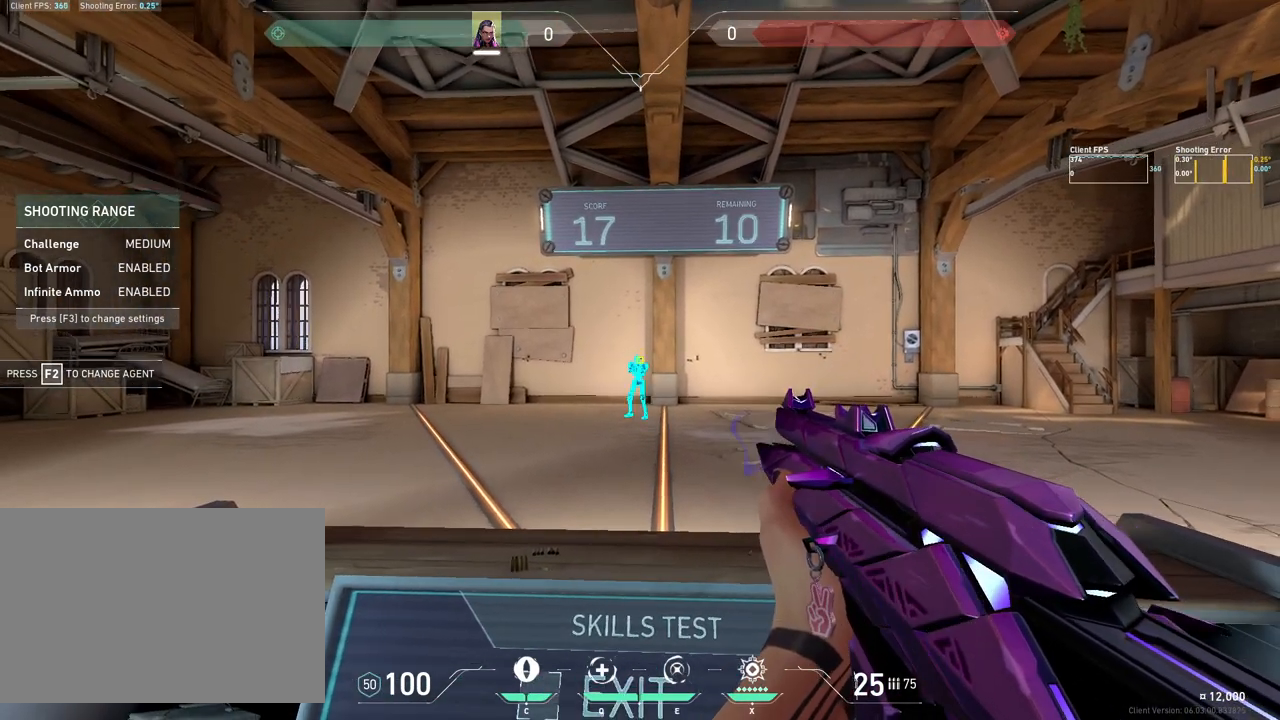
{"keys": [], "mouse": [], "events": [[67, "a", "down"], [100, "a", "up"], [400, "d", "down"], [467, "d", "up"]]}
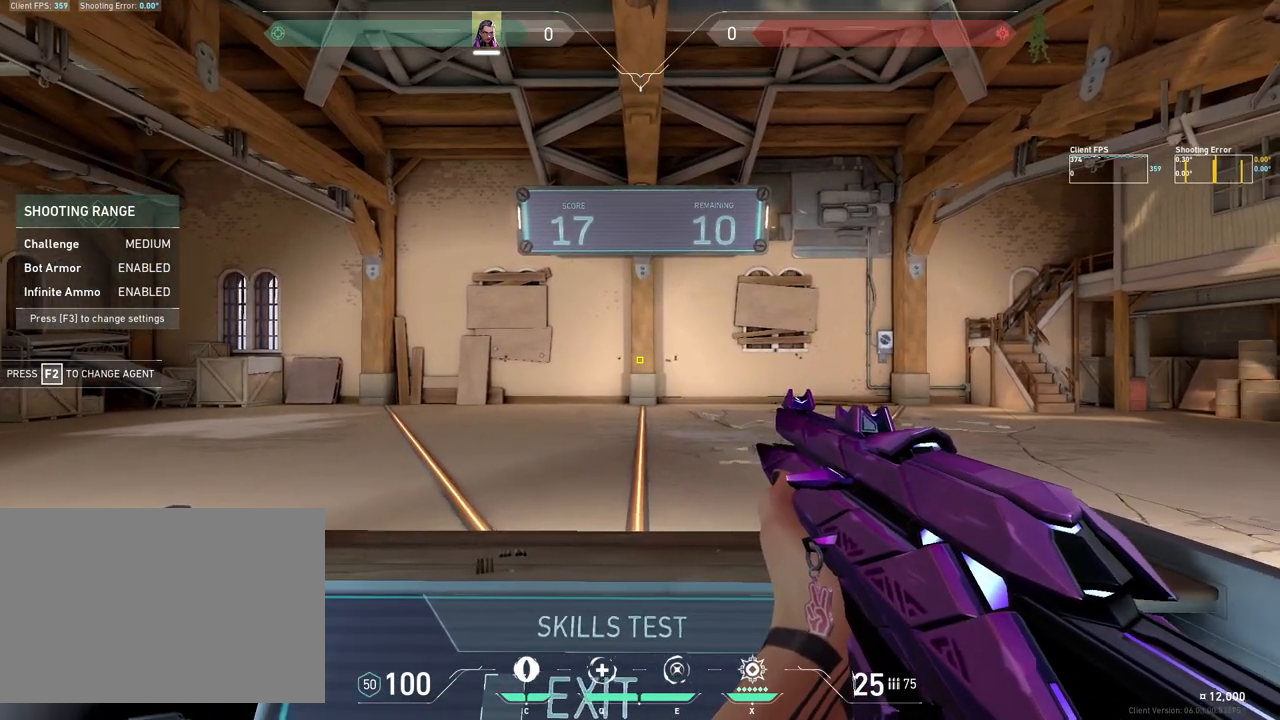
{"keys": ["d"], "mouse": [], "events": [[50, "a", "down"], [117, "a", "up"], [500, "d", "down"]]}
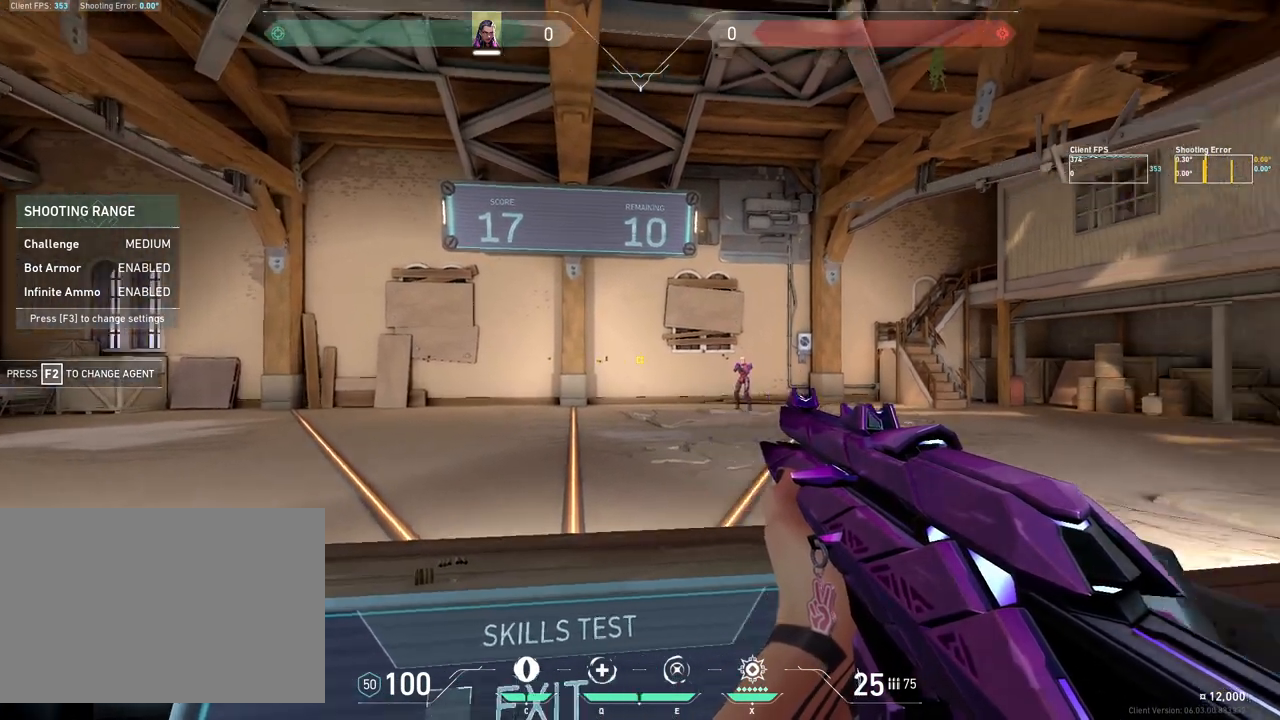
{"keys": [], "mouse": ["left"], "events": [[200, "d", "up"], [417, "mouse_left", "down"]]}
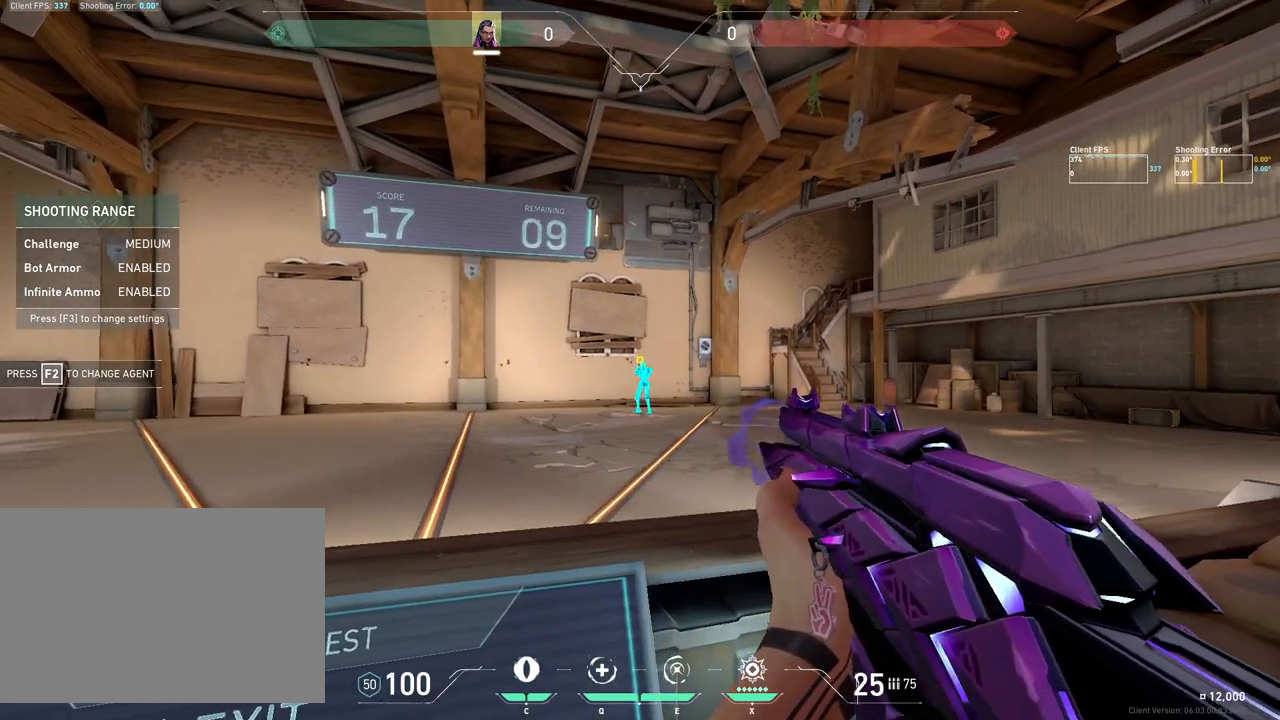
{"keys": [], "mouse": [], "events": [[17, "mouse_left", "up"], [50, "a", "down"], [250, "a", "up"], [300, "d", "down"], [350, "d", "up"]]}
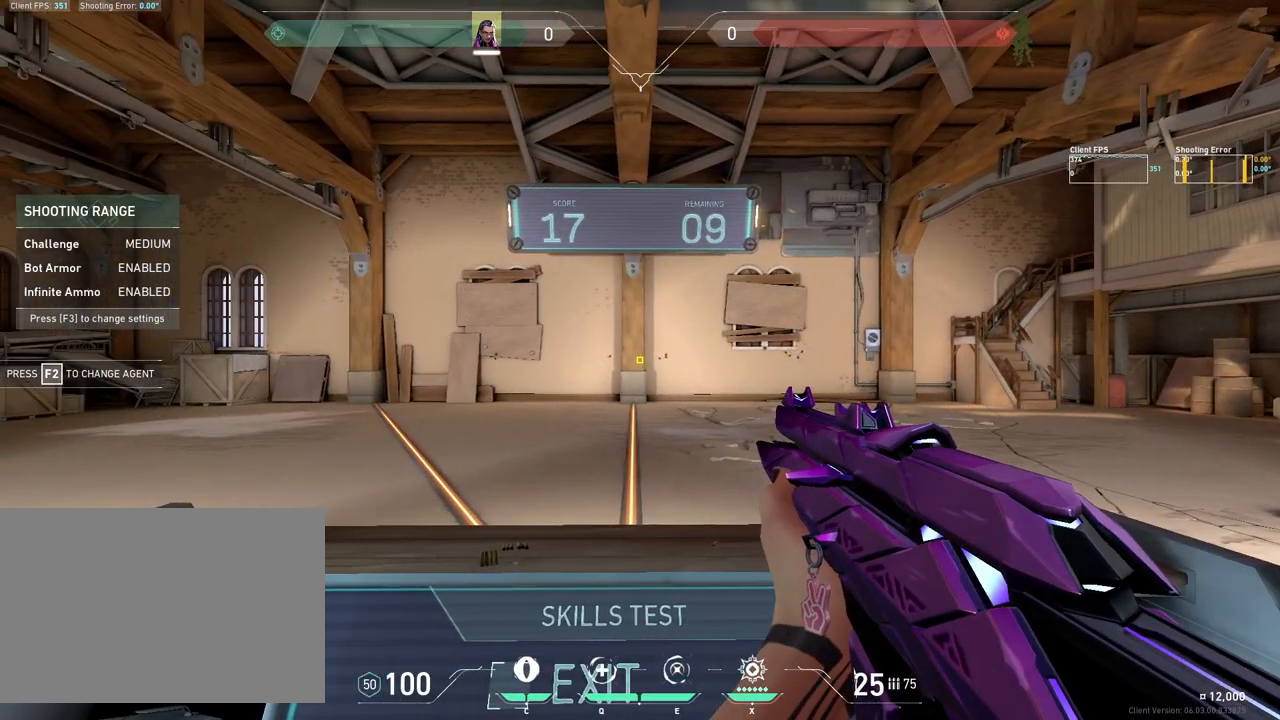
{"keys": [], "mouse": [], "events": []}
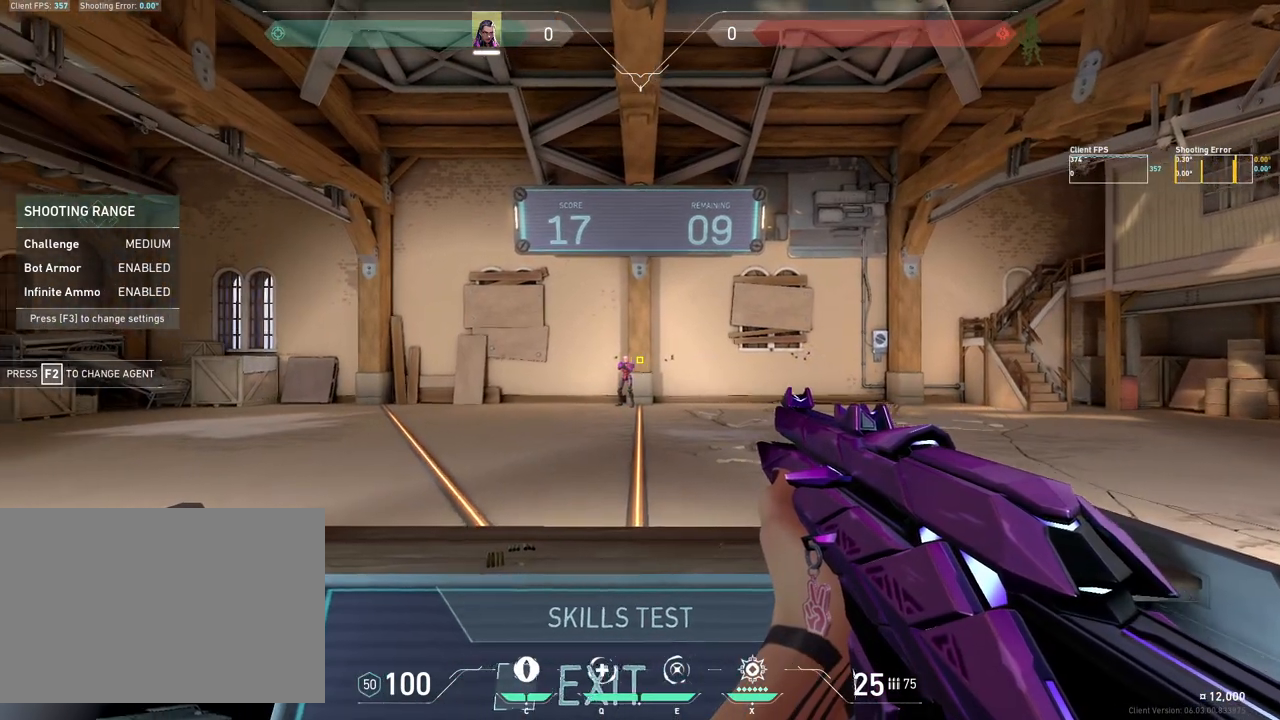
{"keys": ["d"], "mouse": [], "events": [[150, "a", "down"], [200, "a", "up"], [267, "mouse_left", "down"], [400, "mouse_left", "up"], [467, "d", "down"]]}
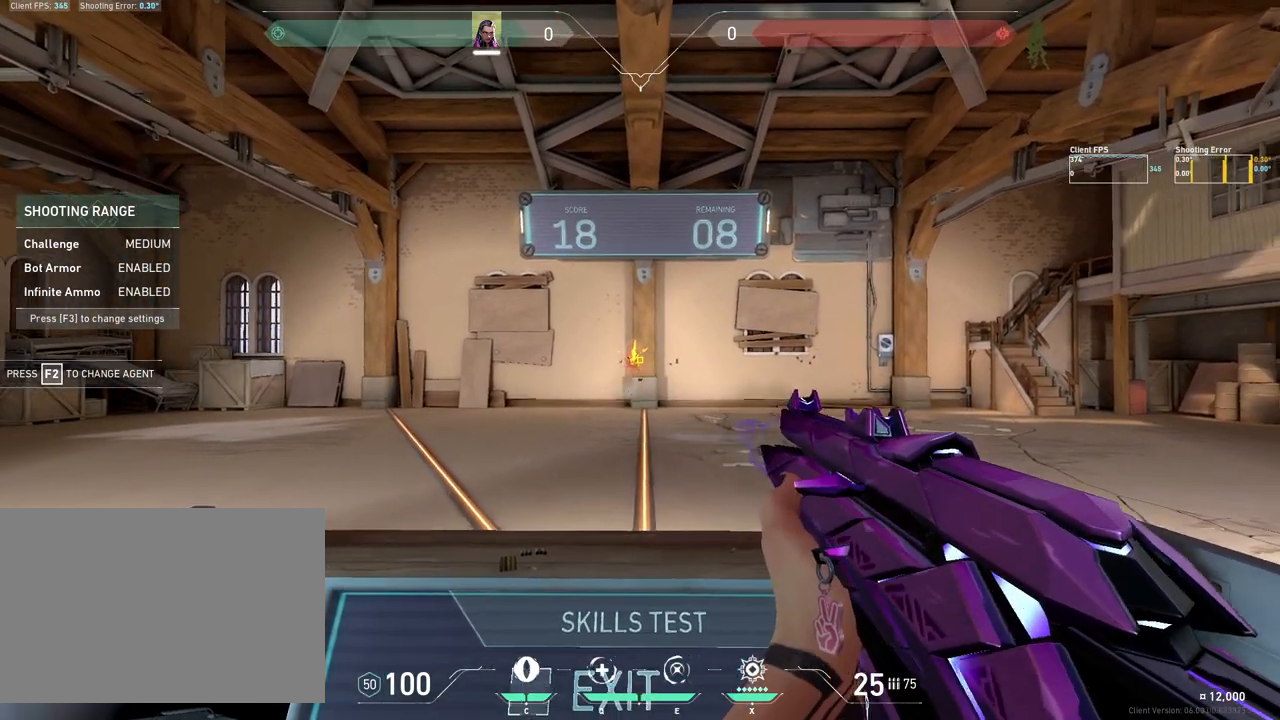
{"keys": [], "mouse": [], "events": [[67, "d", "up"], [300, "a", "down"], [350, "a", "up"]]}
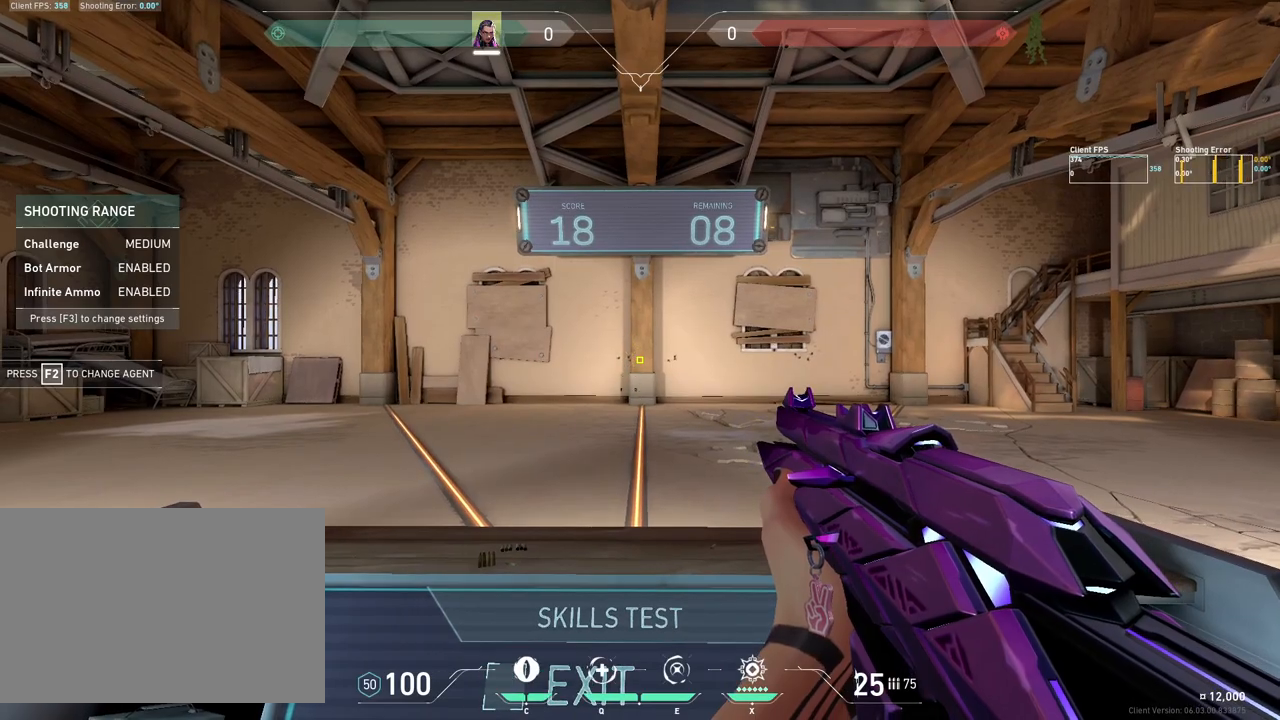
{"keys": [], "mouse": [], "events": [[333, "a", "down"], [483, "a", "up"]]}
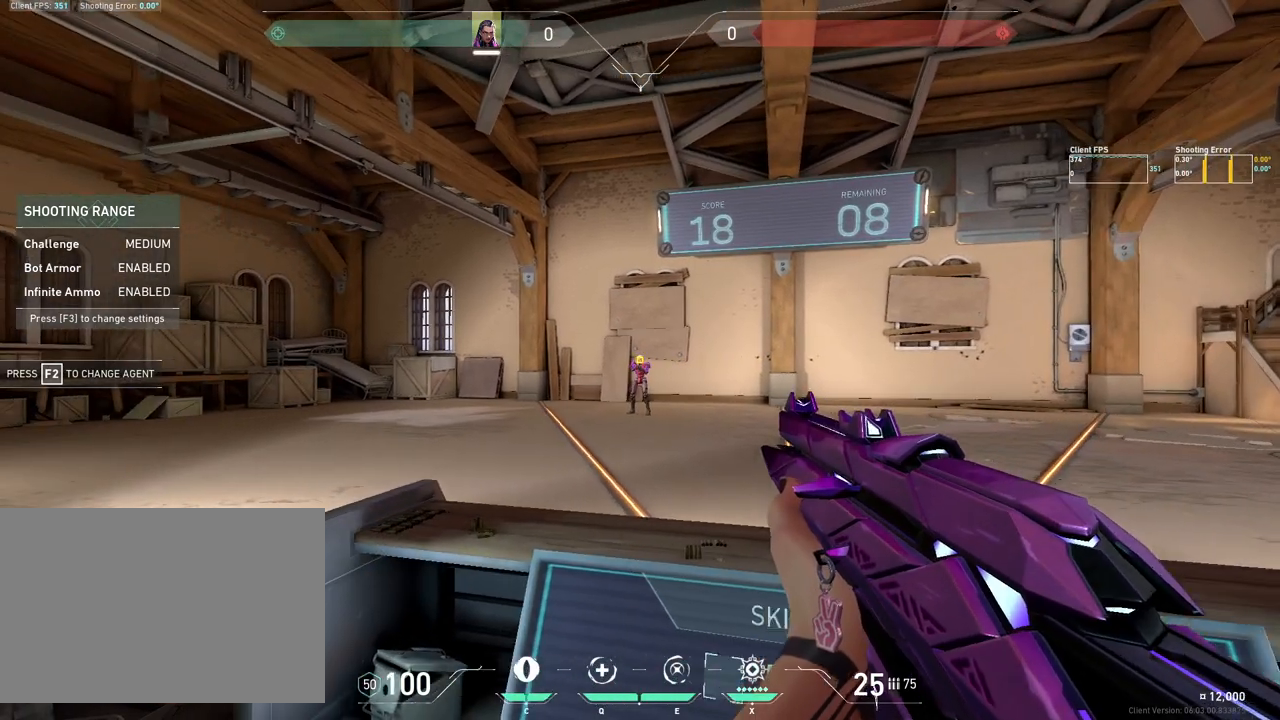
{"keys": [], "mouse": [], "events": [[150, "mouse_left", "down"], [167, "mouse_right", "down"], [250, "d", "down"], [267, "mouse_left", "up"], [300, "mouse_right", "up"], [417, "d", "up"]]}
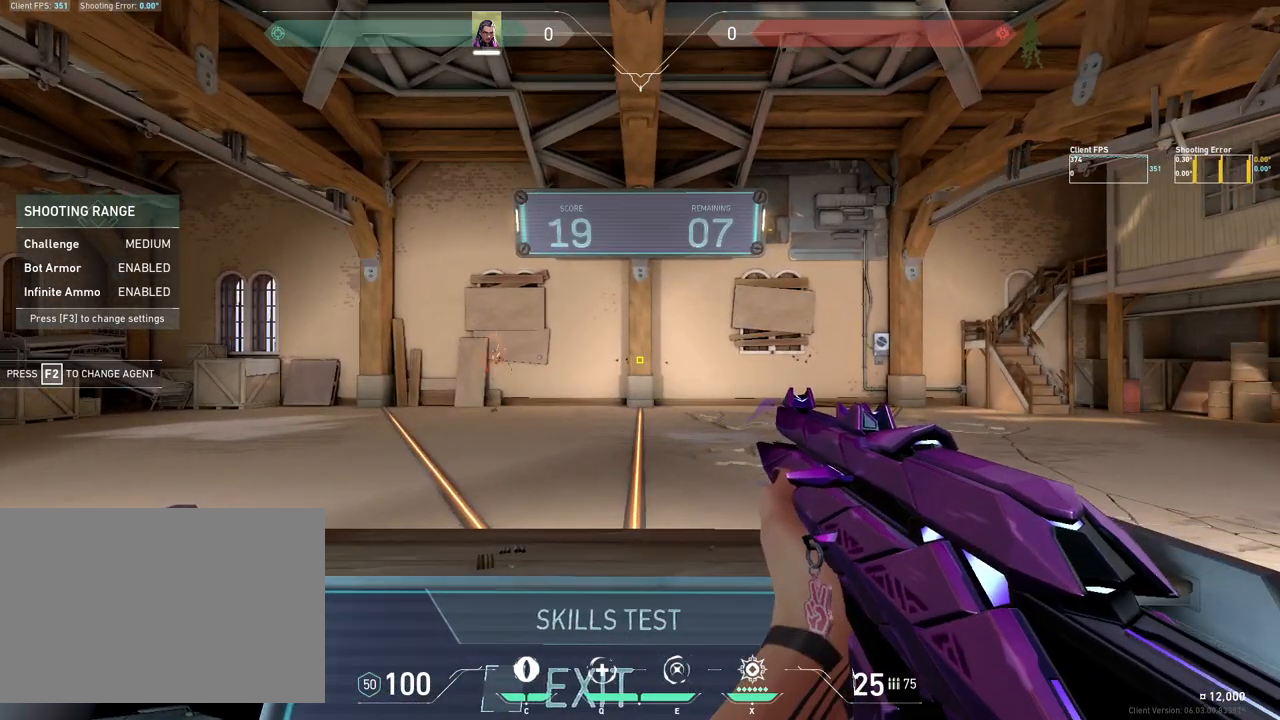
{"keys": [], "mouse": [], "events": []}
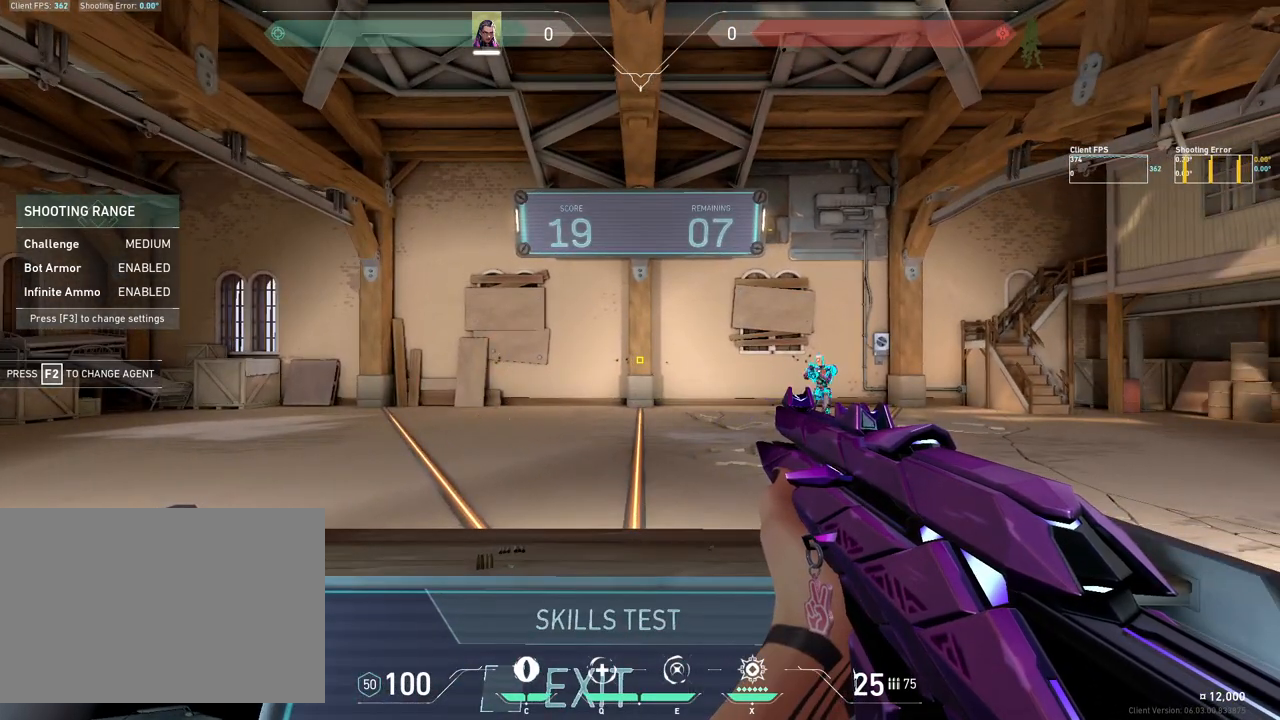
{"keys": [], "mouse": [], "events": [[183, "d", "down"], [317, "d", "up"]]}
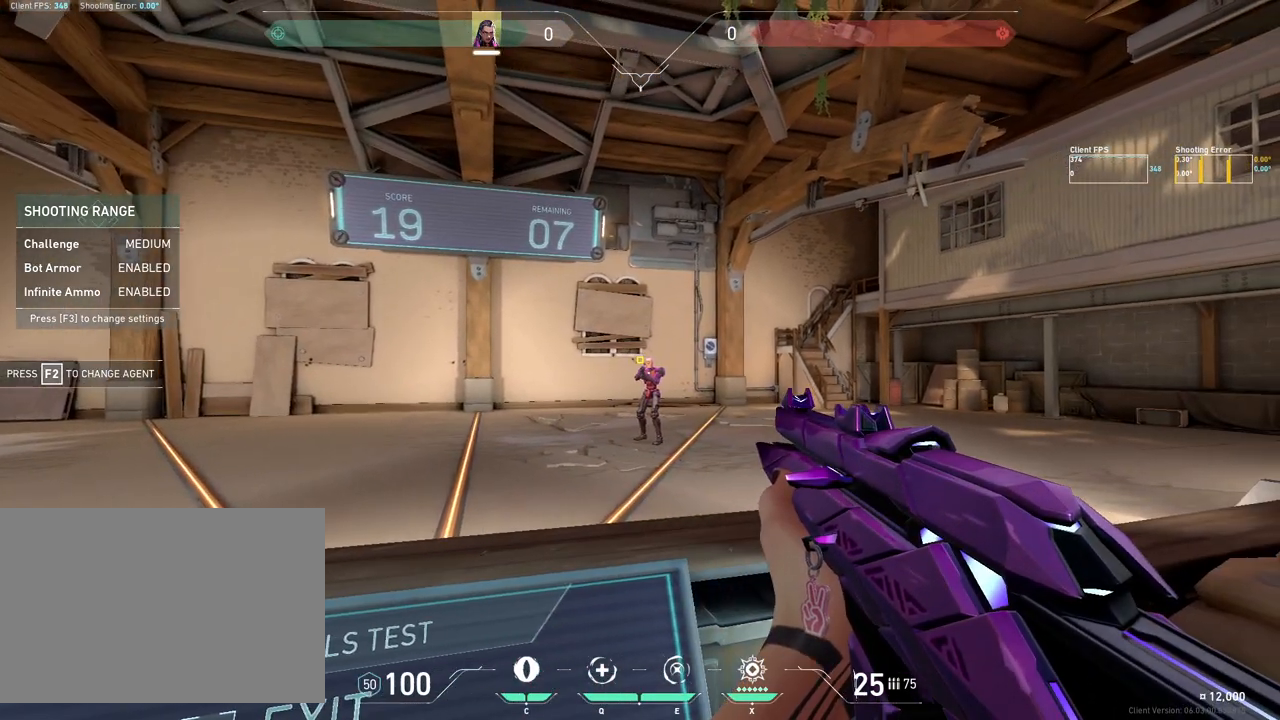
{"keys": ["a"], "mouse": [], "events": [[33, "mouse_left", "down"], [183, "mouse_left", "up"], [383, "a", "down"]]}
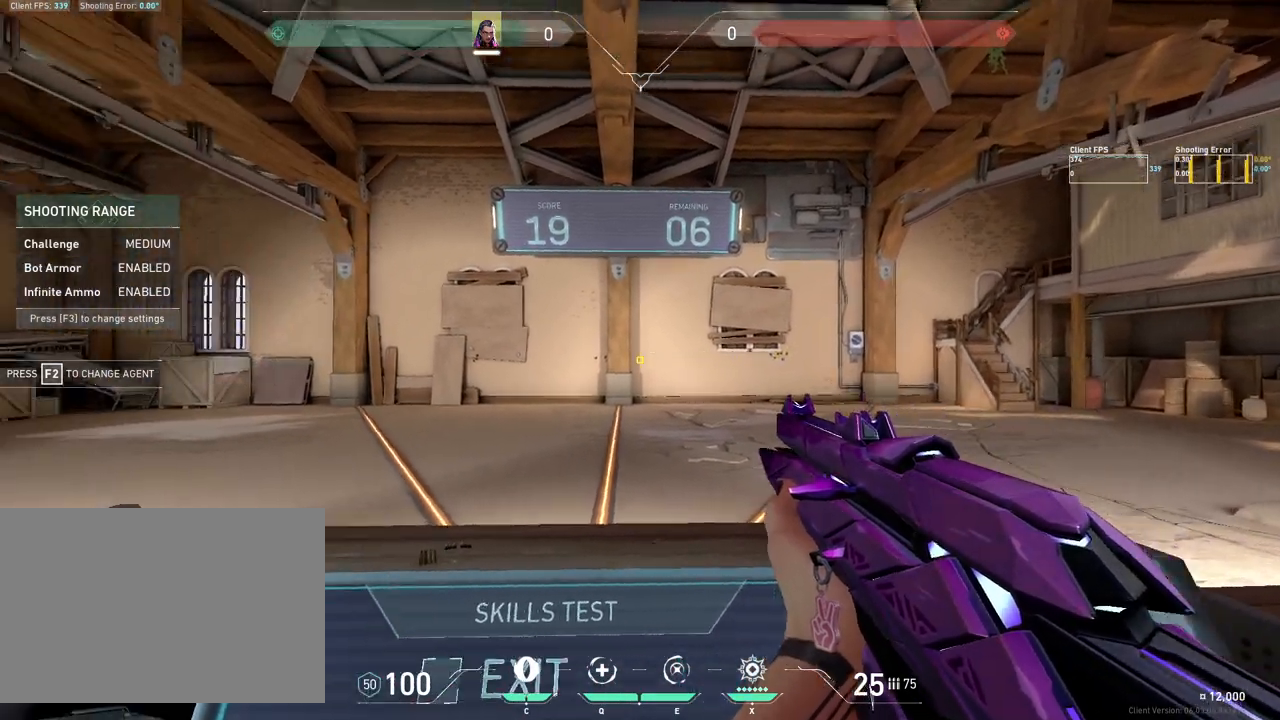
{"keys": [], "mouse": [], "events": [[17, "a", "up"], [283, "w", "down"], [367, "w", "up"]]}
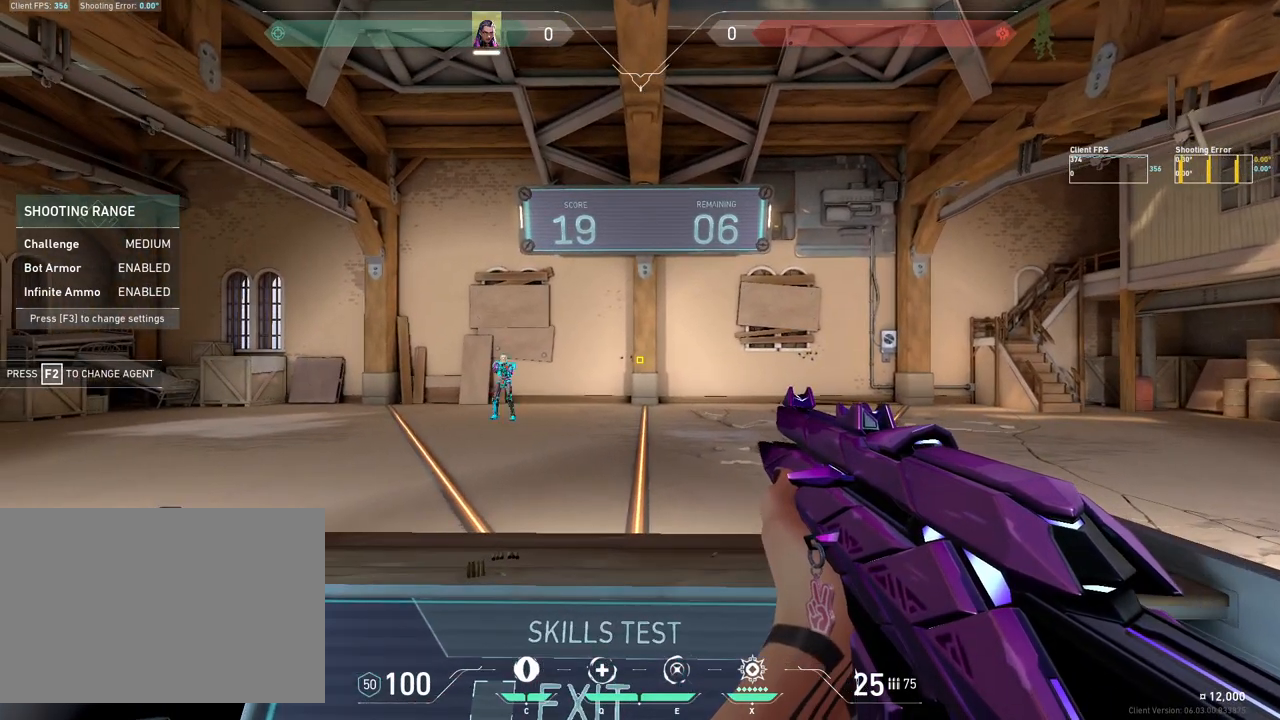
{"keys": [], "mouse": [], "events": [[167, "a", "down"], [333, "a", "up"]]}
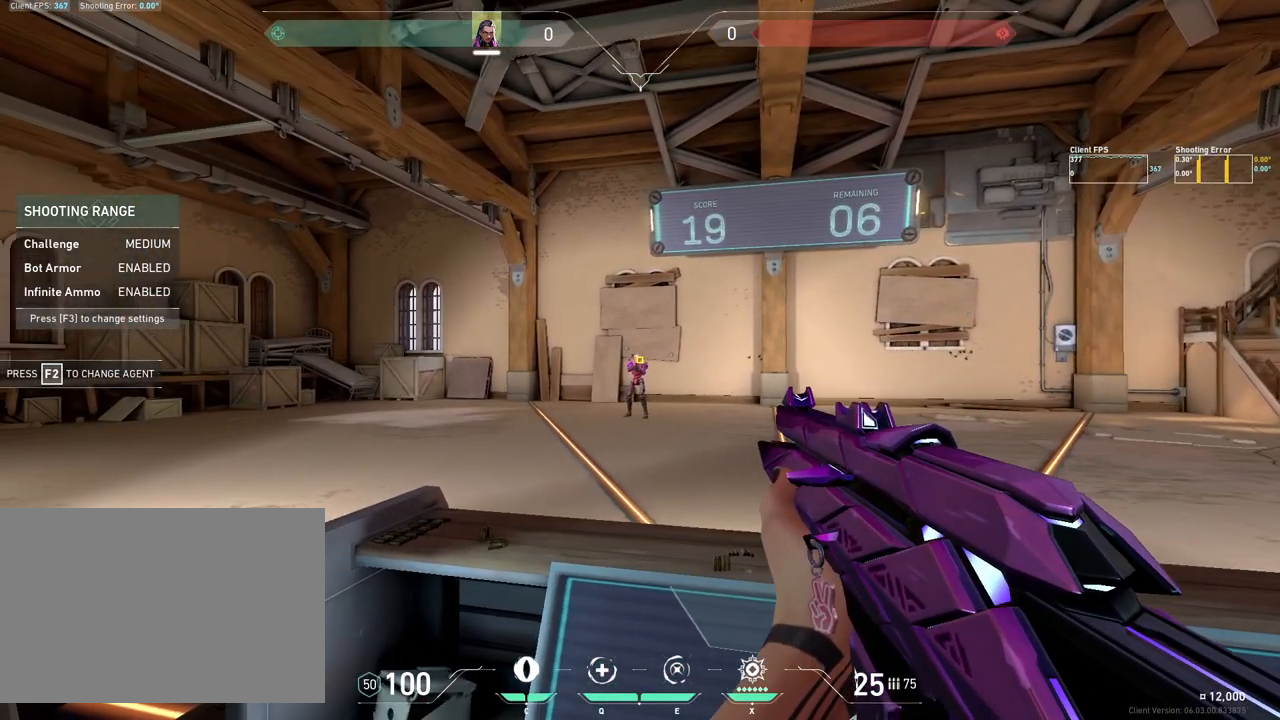
{"keys": [], "mouse": [], "events": [[67, "mouse_left", "down"], [183, "mouse_left", "up"], [200, "d", "down"], [350, "d", "up"]]}